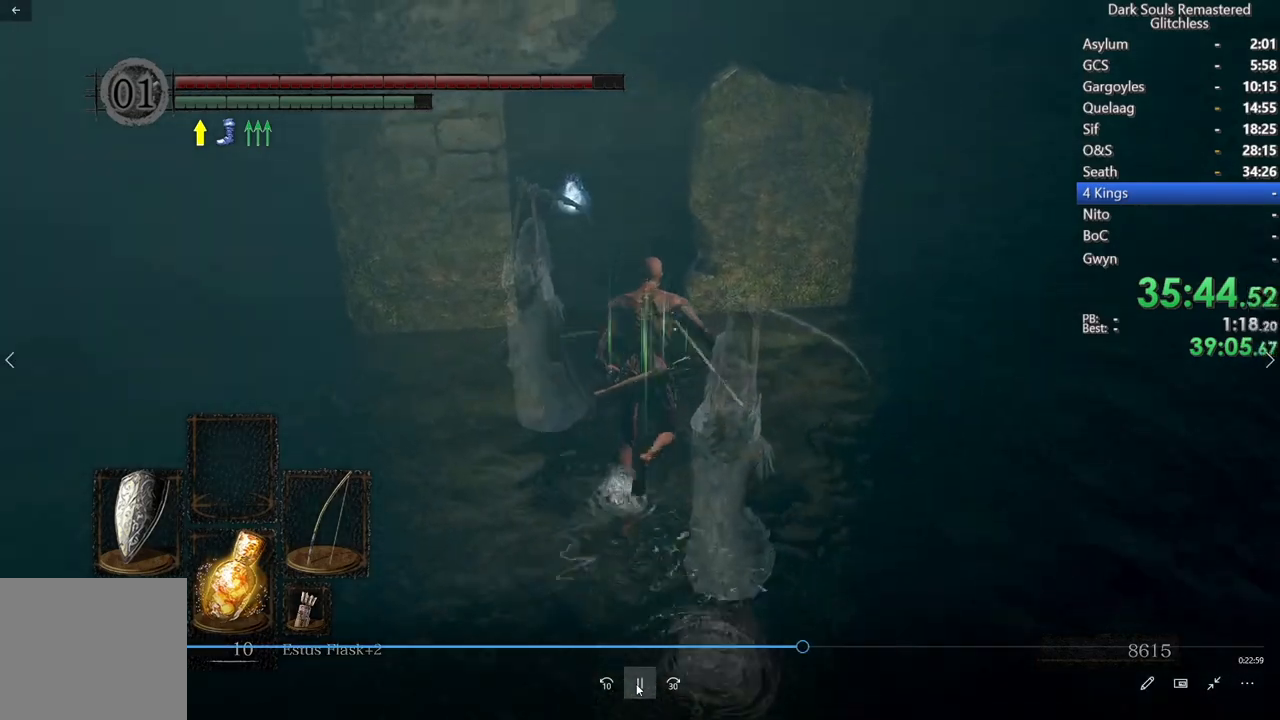
Gameplay with a controller (Xbox layout); each line is a JSON object with the inputs held at the frame after it. "events" lists button and stick changes between this image and that frame as [ms after this image, input, new state], when the widget could be followed in between. Not read: L3.
{"buttons": ["B"], "left_stick": "center", "right_stick": "center", "events": [[150, "right_stick", "center"]]}
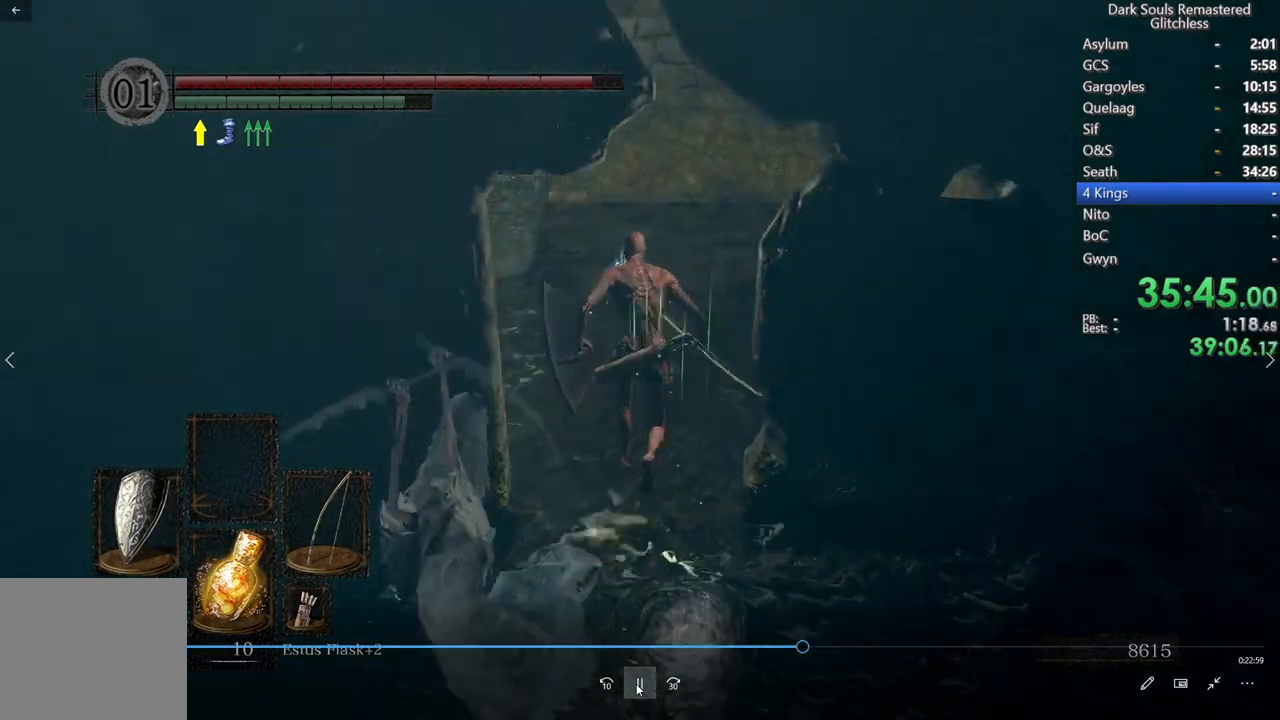
{"buttons": ["A", "B"], "left_stick": "center", "right_stick": "center", "events": [[17, "right_stick", "down"], [133, "right_stick", "center"], [483, "A", "down"]]}
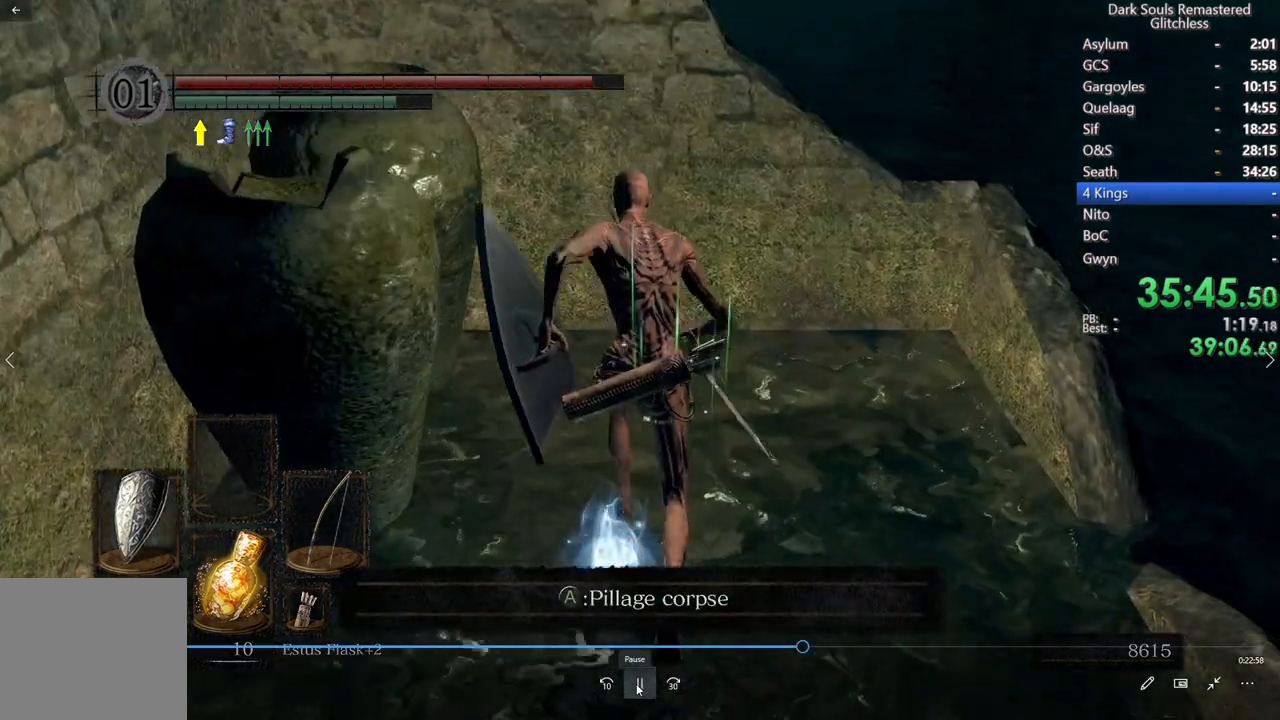
{"buttons": [], "left_stick": "center", "right_stick": "center", "events": [[150, "B", "up"], [183, "A", "up"], [333, "START", "down"], [450, "START", "up"]]}
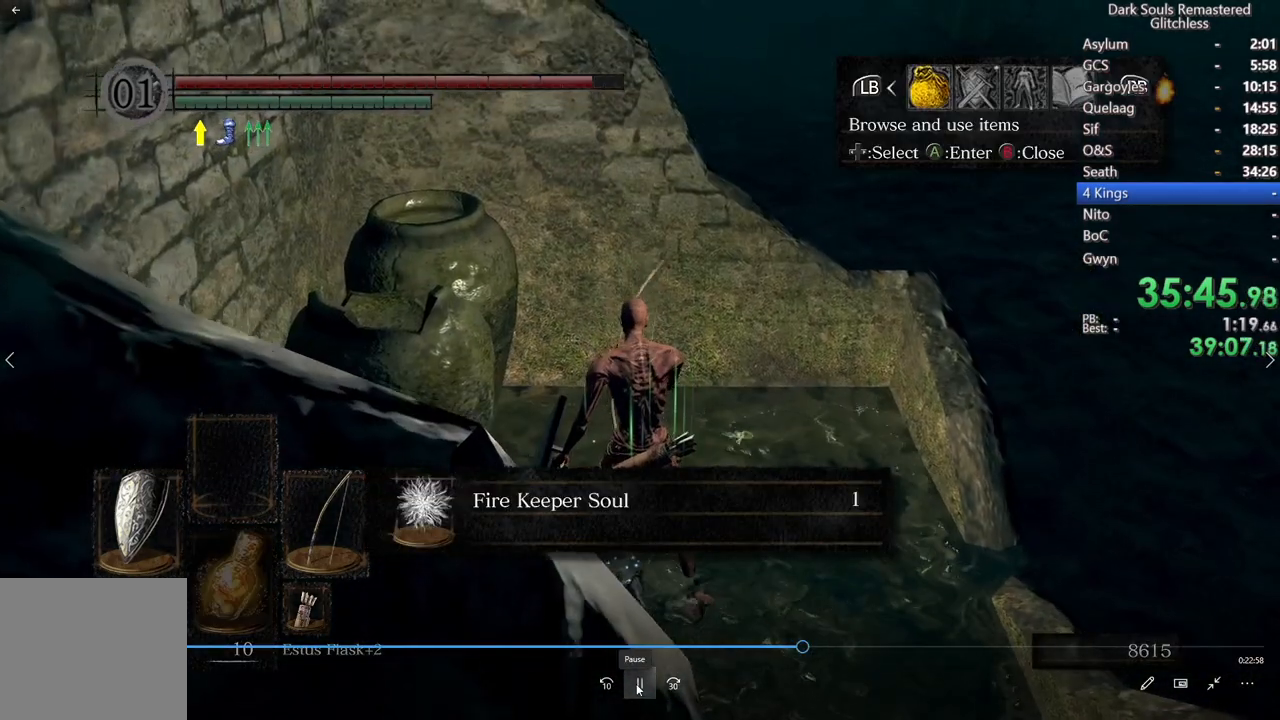
{"buttons": ["DPAD_LEFT"], "left_stick": "center", "right_stick": "center", "events": [[50, "DPAD_LEFT", "down"], [150, "A", "down"], [183, "DPAD_LEFT", "up"], [250, "DPAD_UP", "down"], [267, "A", "up"], [367, "A", "down"], [383, "DPAD_UP", "up"], [467, "DPAD_LEFT", "down"], [500, "A", "up"]]}
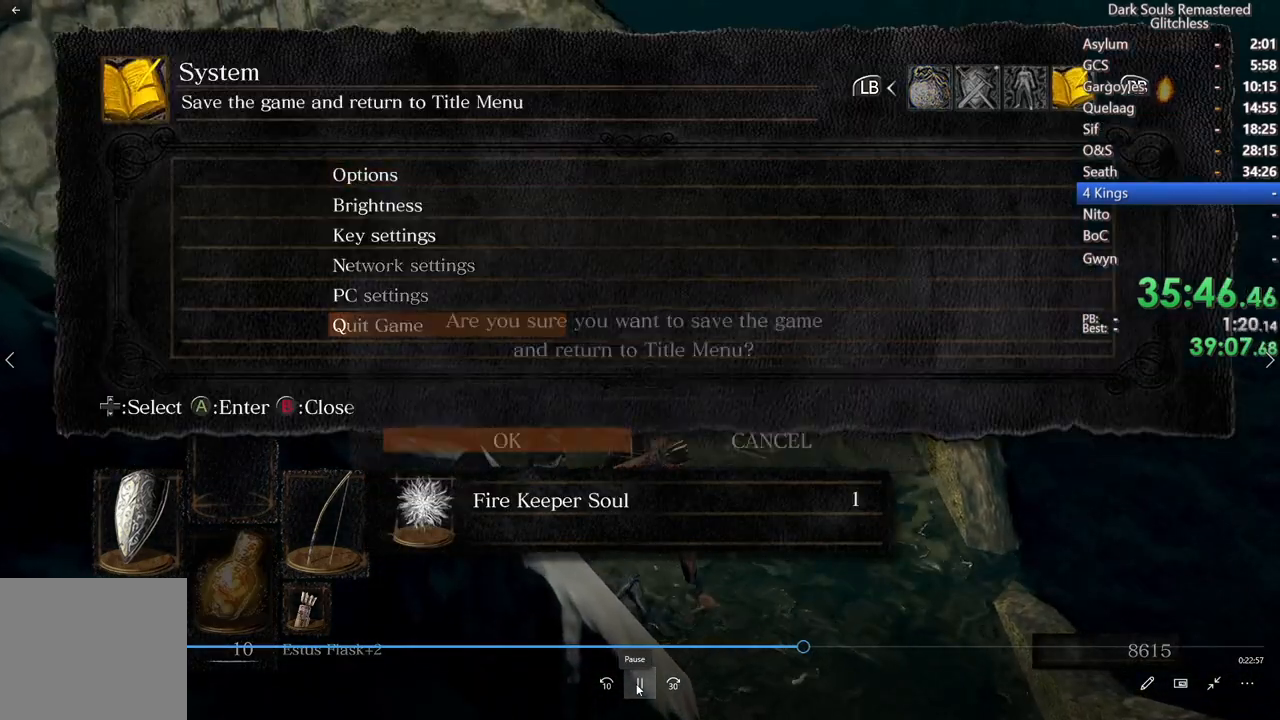
{"buttons": [], "left_stick": "center", "right_stick": "center", "events": [[83, "A", "down"], [100, "DPAD_LEFT", "up"], [167, "A", "up"], [167, "right_stick", "down-left"], [317, "right_stick", "center"]]}
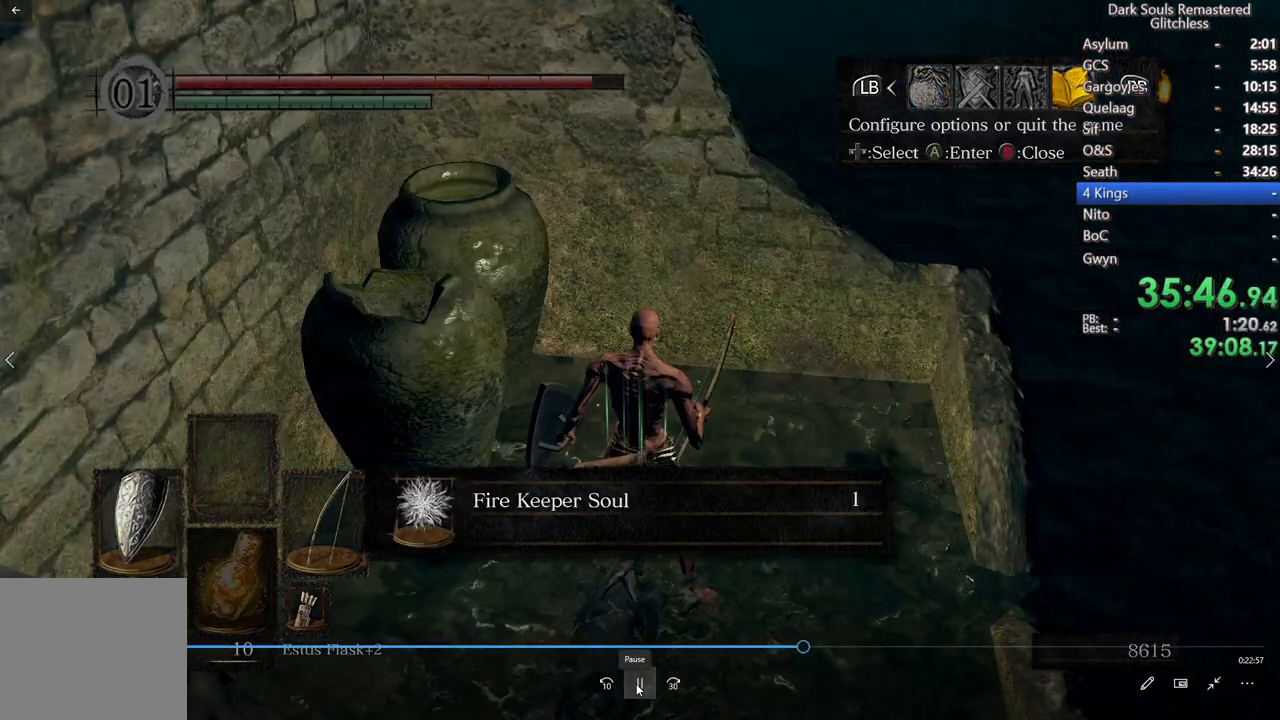
{"buttons": ["A"], "left_stick": "center", "right_stick": "center", "events": [[117, "A", "down"], [250, "A", "up"], [317, "A", "down"], [433, "A", "up"], [500, "A", "down"]]}
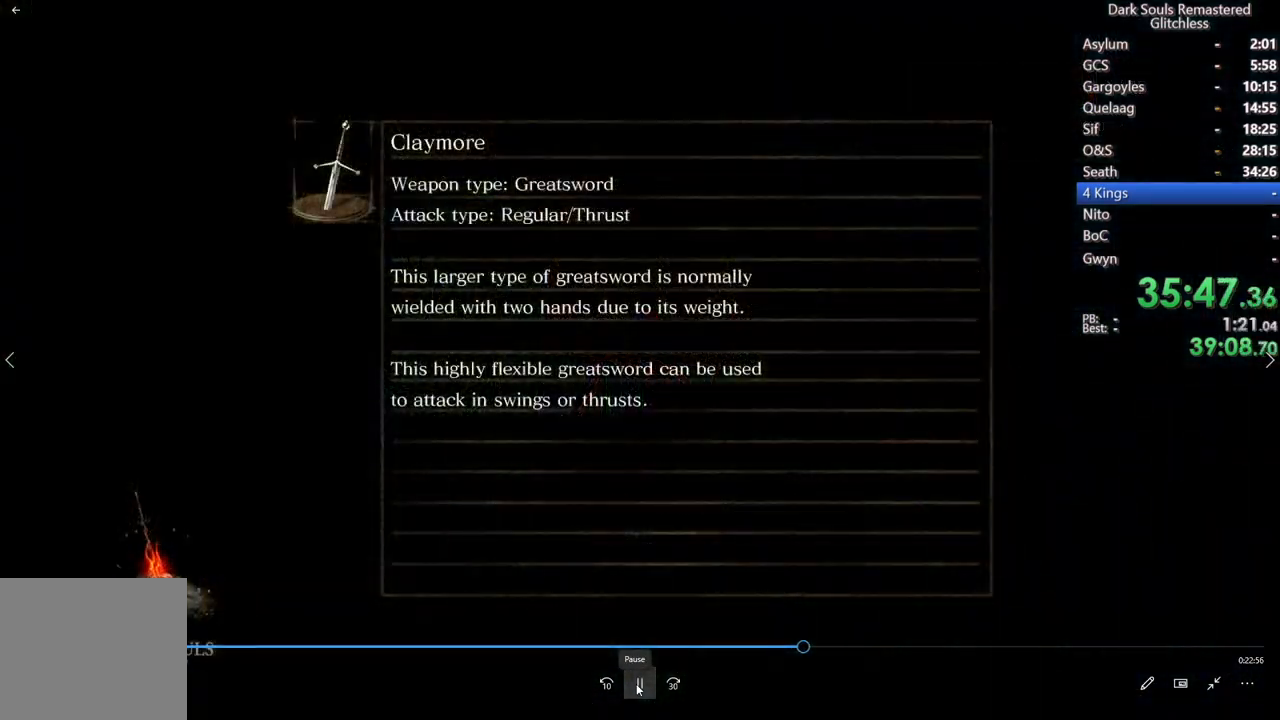
{"buttons": ["A"], "left_stick": "center", "right_stick": "center", "events": [[67, "A", "up"], [133, "A", "down"], [217, "A", "up"], [283, "A", "down"], [400, "A", "up"], [450, "A", "down"]]}
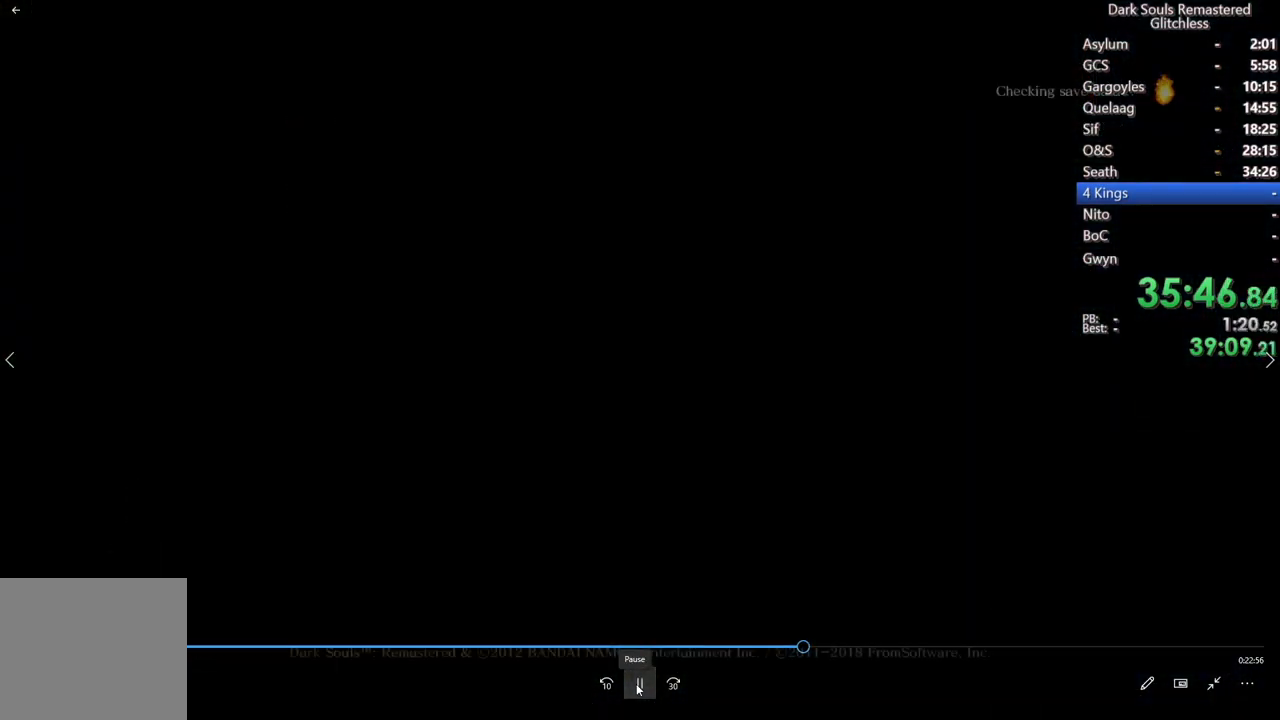
{"buttons": [], "left_stick": "center", "right_stick": "center", "events": [[17, "A", "up"], [100, "A", "down"], [183, "A", "up"], [267, "A", "down"], [350, "A", "up"], [400, "A", "down"], [483, "A", "up"]]}
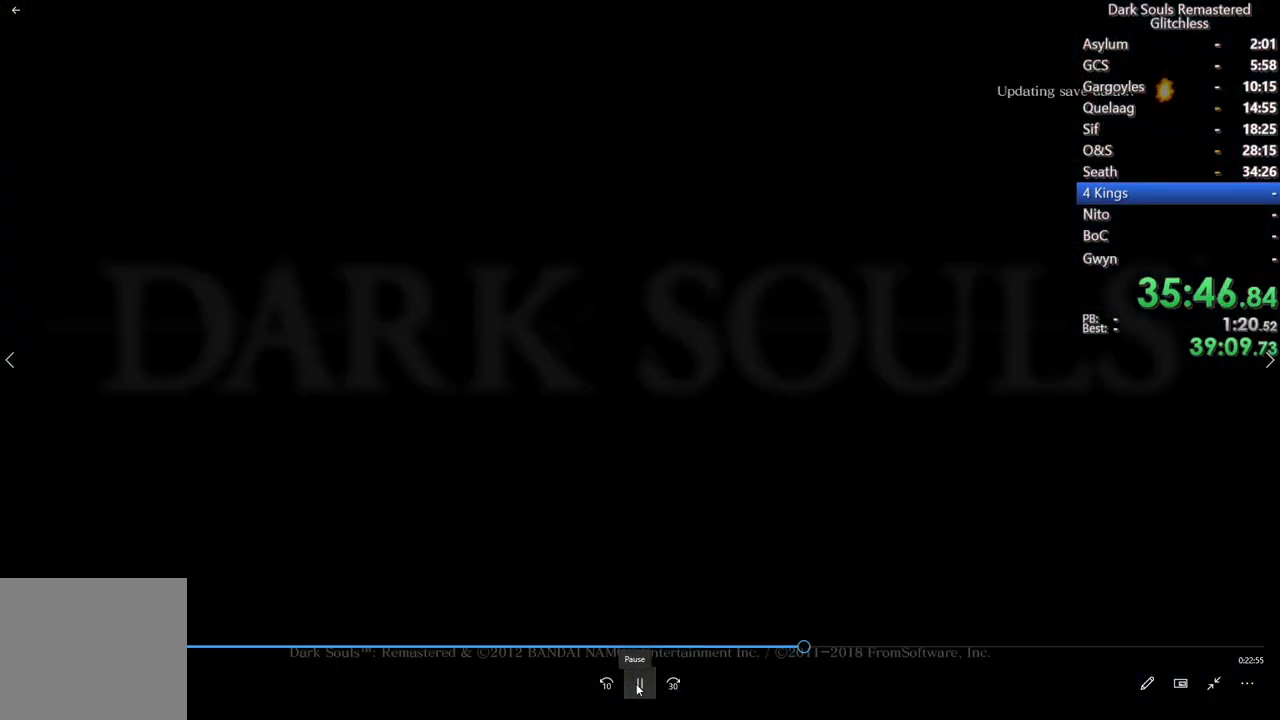
{"buttons": [], "left_stick": "center", "right_stick": "center", "events": [[50, "A", "down"], [167, "A", "up"], [217, "A", "down"], [300, "A", "up"], [367, "A", "down"], [450, "A", "up"]]}
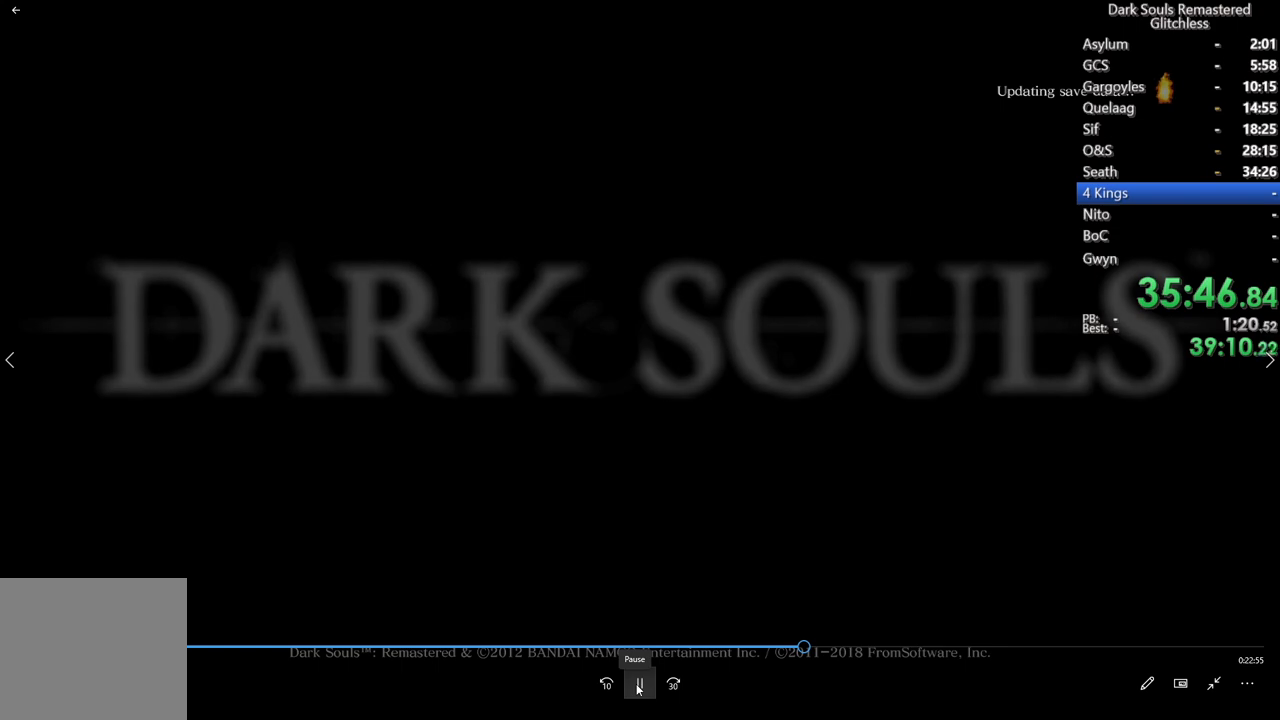
{"buttons": ["A"], "left_stick": "center", "right_stick": "center", "events": [[17, "A", "down"], [117, "A", "up"], [167, "A", "down"], [250, "A", "up"], [317, "A", "down"], [400, "A", "up"], [483, "A", "down"]]}
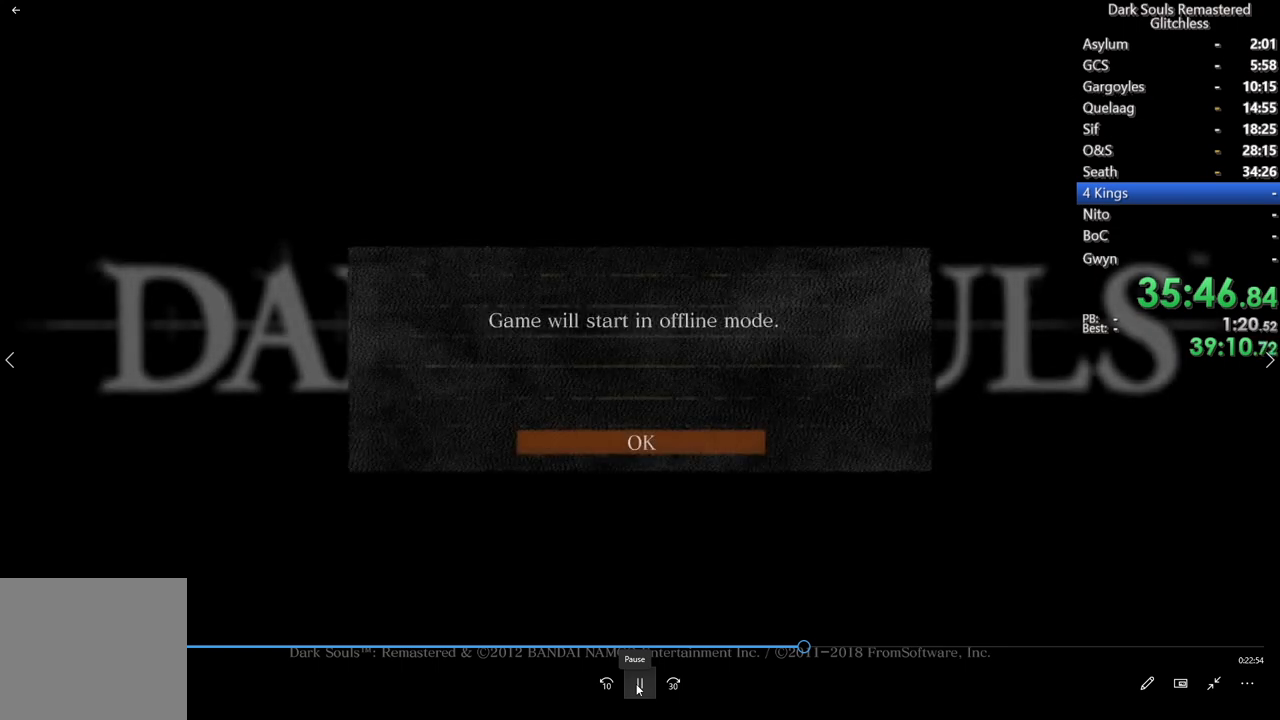
{"buttons": [], "left_stick": "center", "right_stick": "center", "events": [[83, "A", "up"], [117, "A", "down"], [217, "A", "up"], [267, "A", "down"], [367, "A", "up"], [433, "A", "down"], [450, "A", "up"]]}
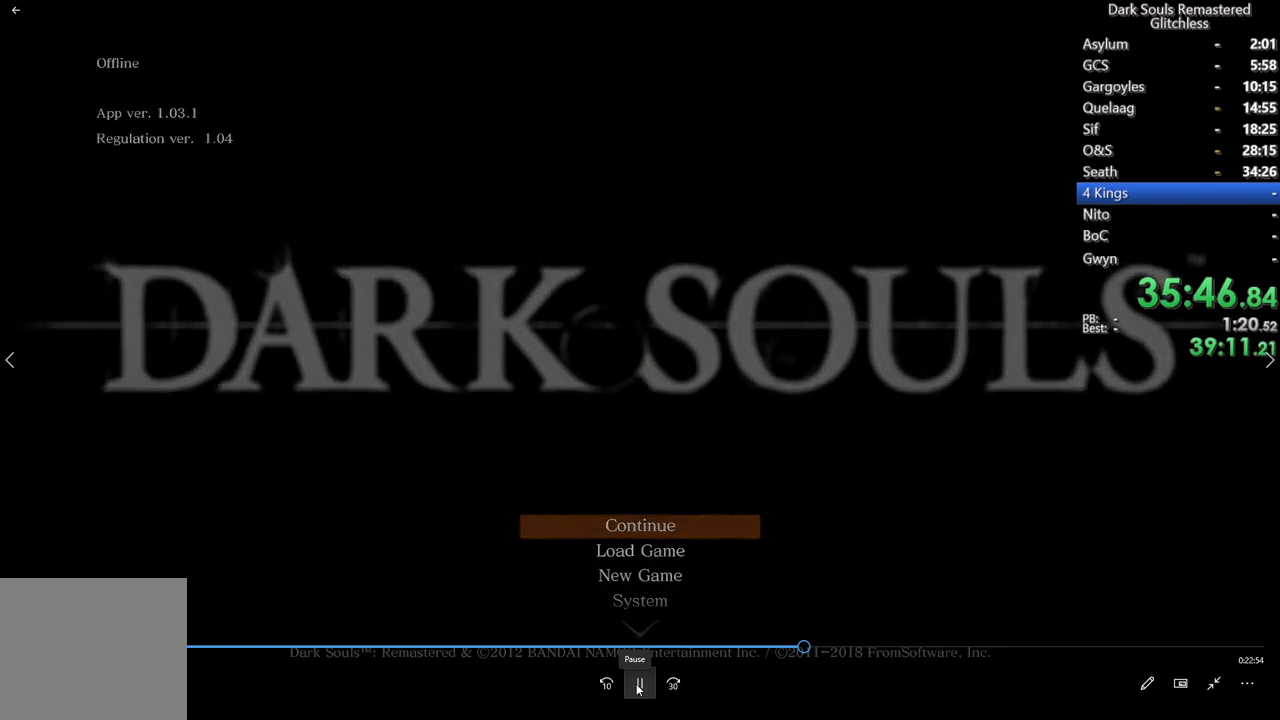
{"buttons": [], "left_stick": "center", "right_stick": "center", "events": [[50, "A", "down"], [150, "A", "up"]]}
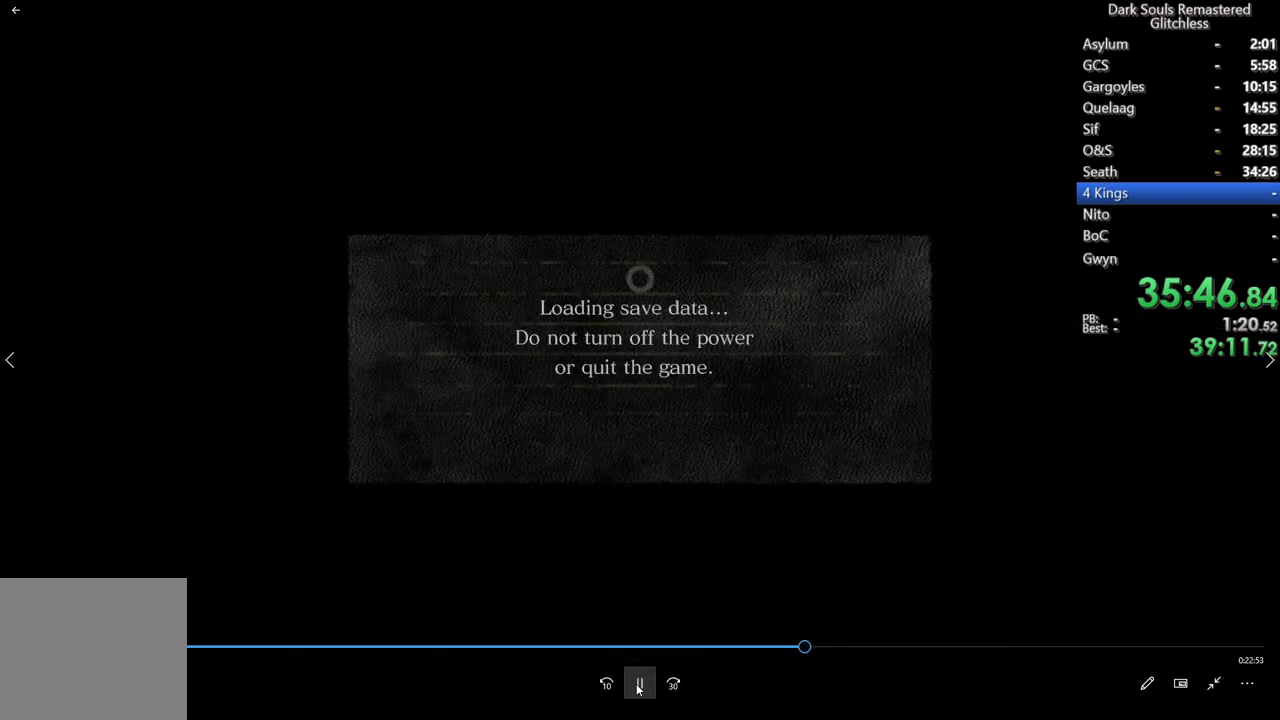
{"buttons": [], "left_stick": "center", "right_stick": "center", "events": []}
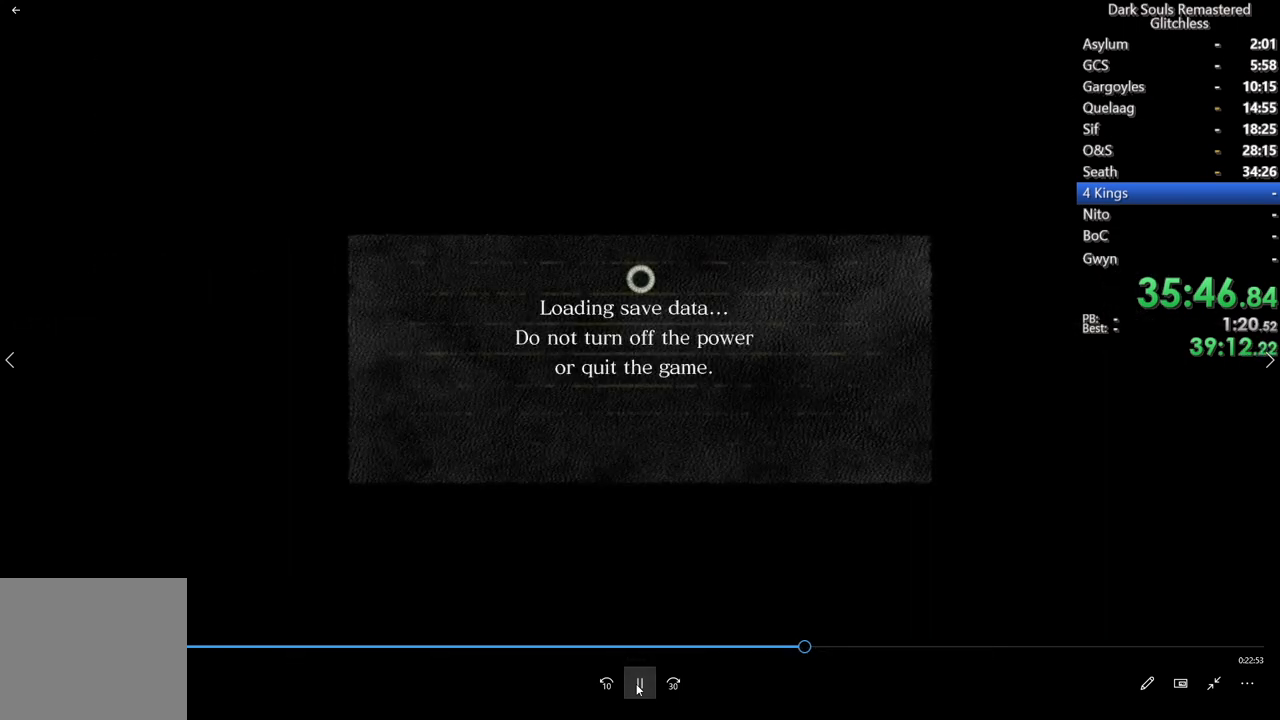
{"buttons": [], "left_stick": "center", "right_stick": "center", "events": []}
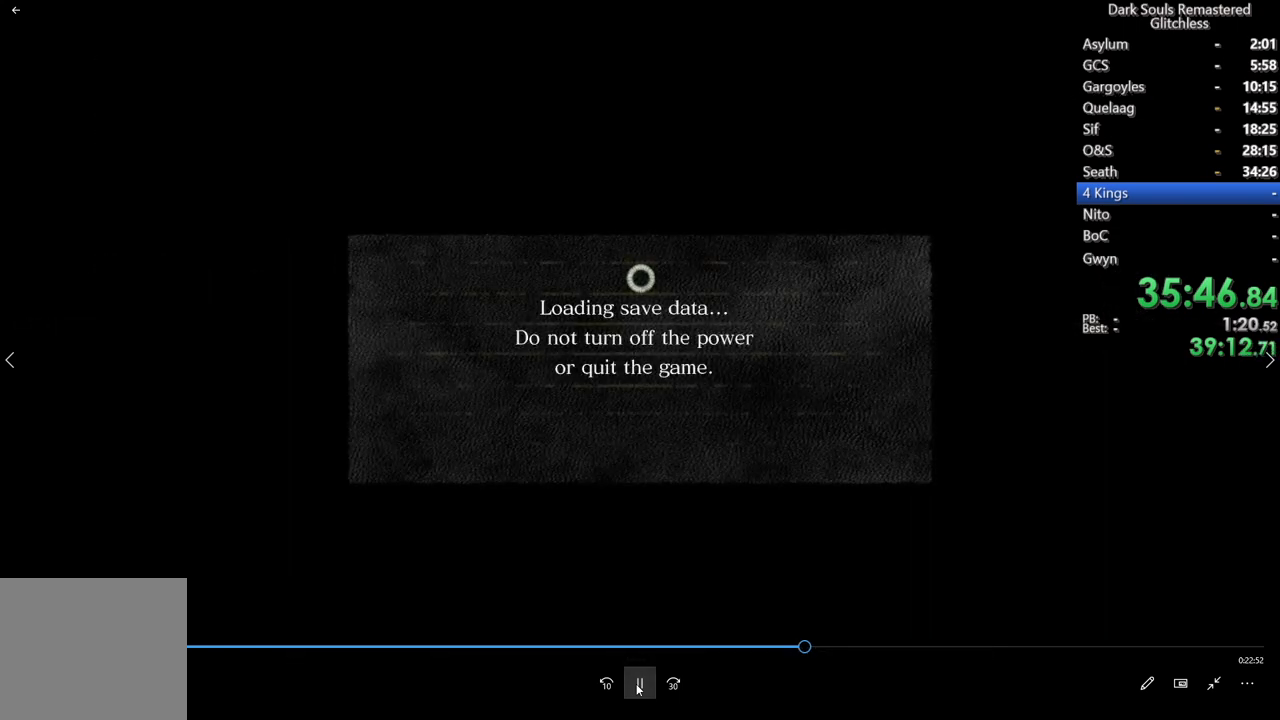
{"buttons": [], "left_stick": "center", "right_stick": "center", "events": []}
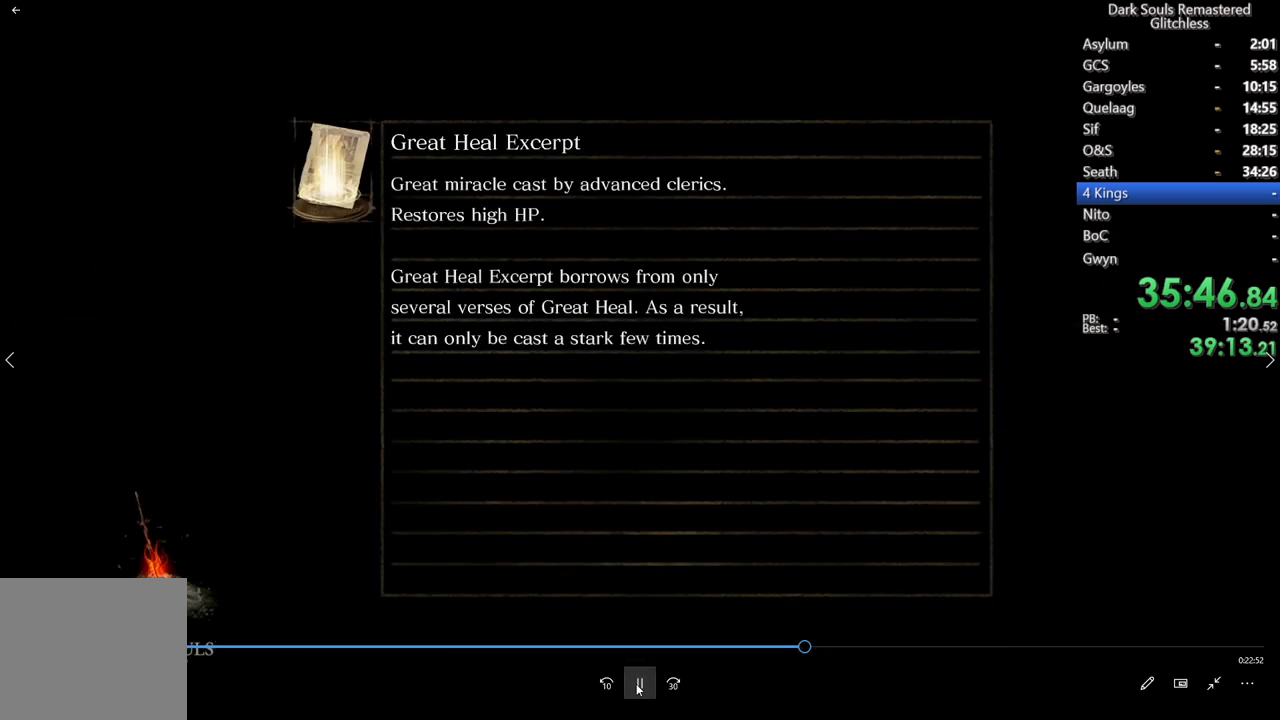
{"buttons": [], "left_stick": "center", "right_stick": "center", "events": []}
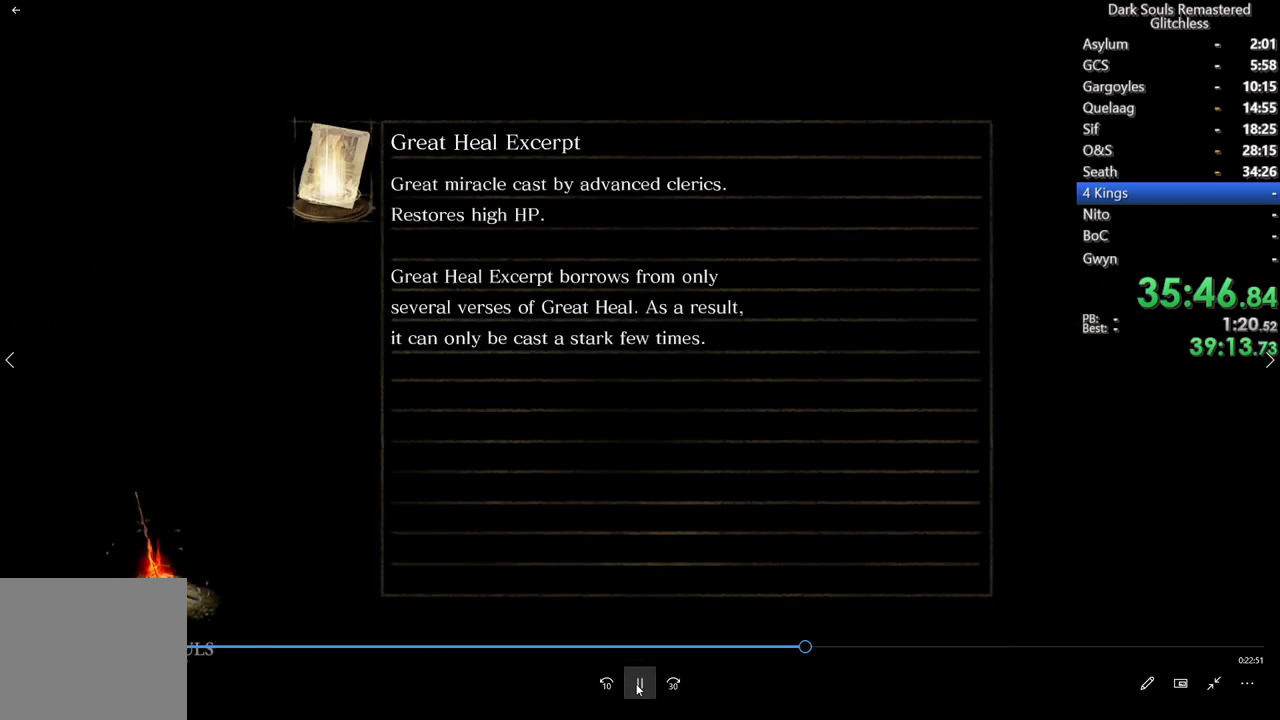
{"buttons": [], "left_stick": "center", "right_stick": "center", "events": []}
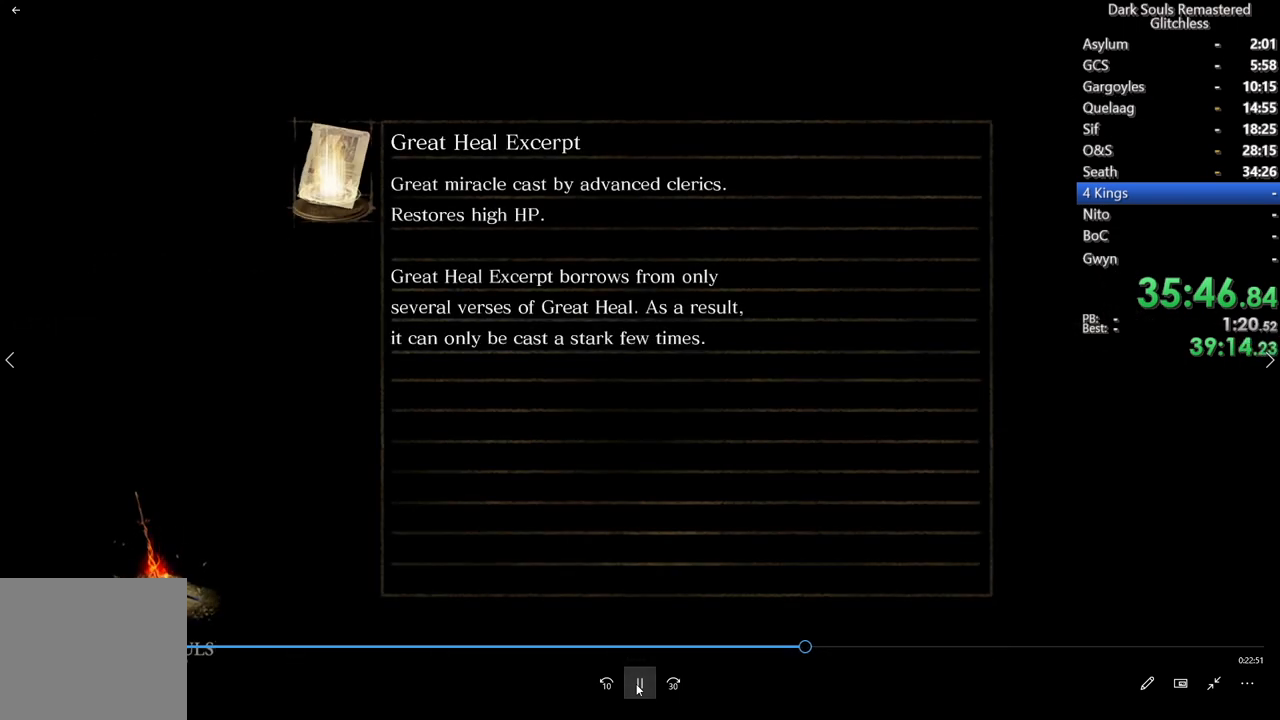
{"buttons": [], "left_stick": "center", "right_stick": "center", "events": []}
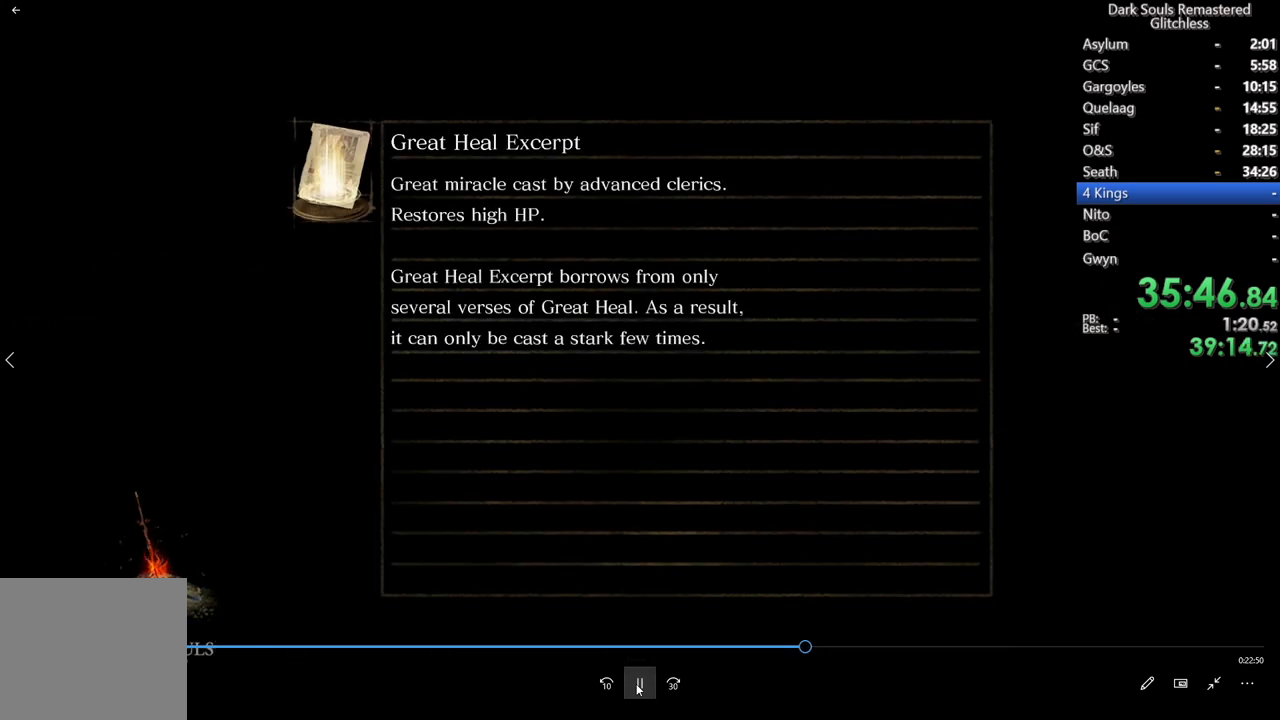
{"buttons": [], "left_stick": "center", "right_stick": "center", "events": []}
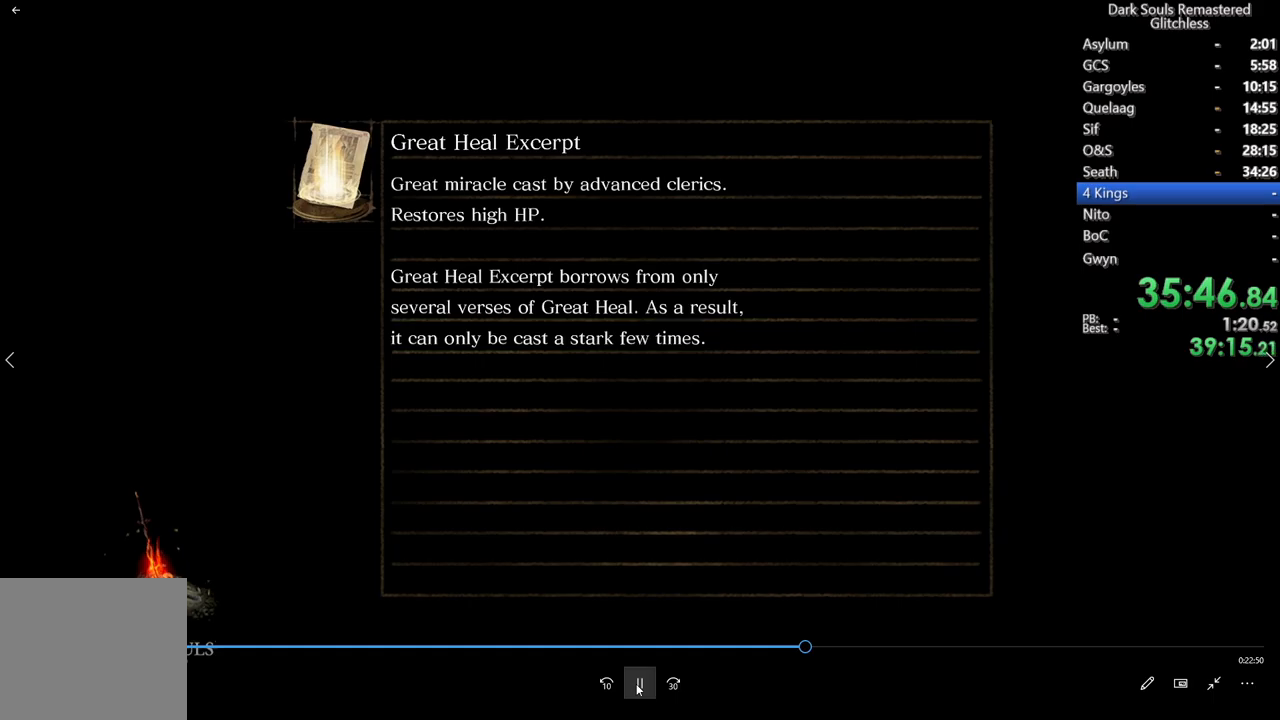
{"buttons": [], "left_stick": "center", "right_stick": "center", "events": []}
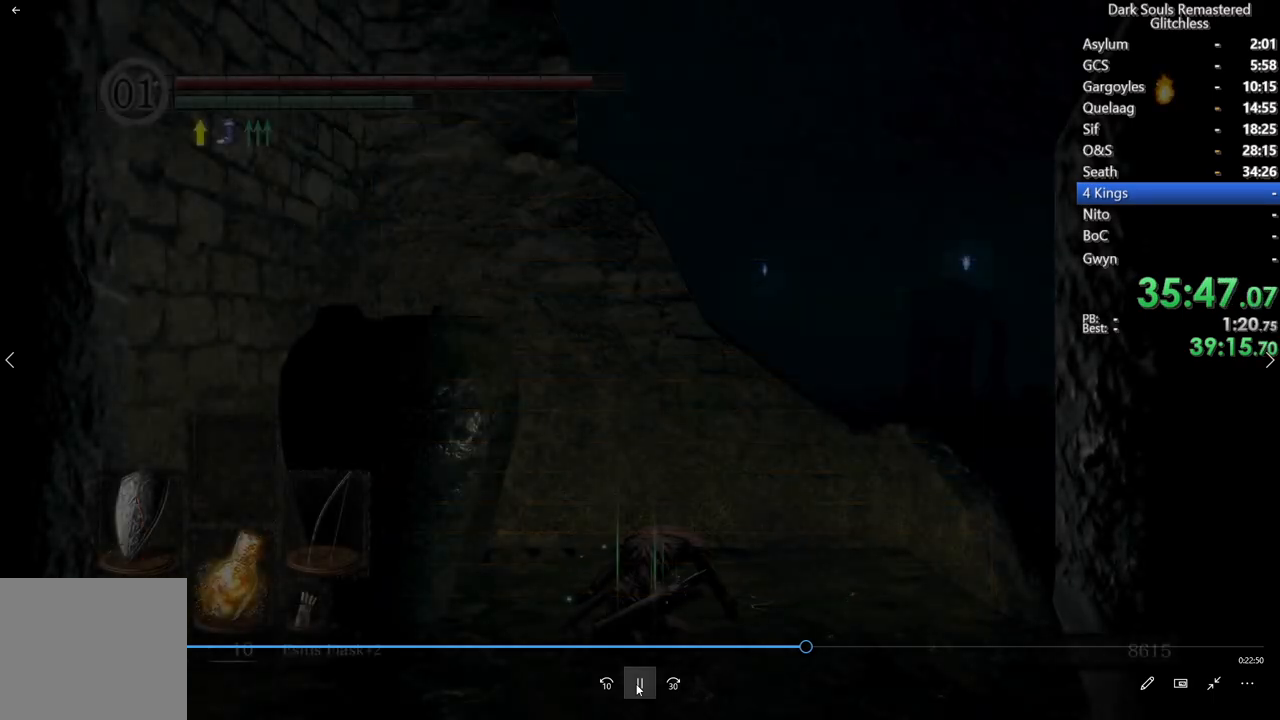
{"buttons": [], "left_stick": "center", "right_stick": "down-left", "events": [[150, "right_stick", "down-left"]]}
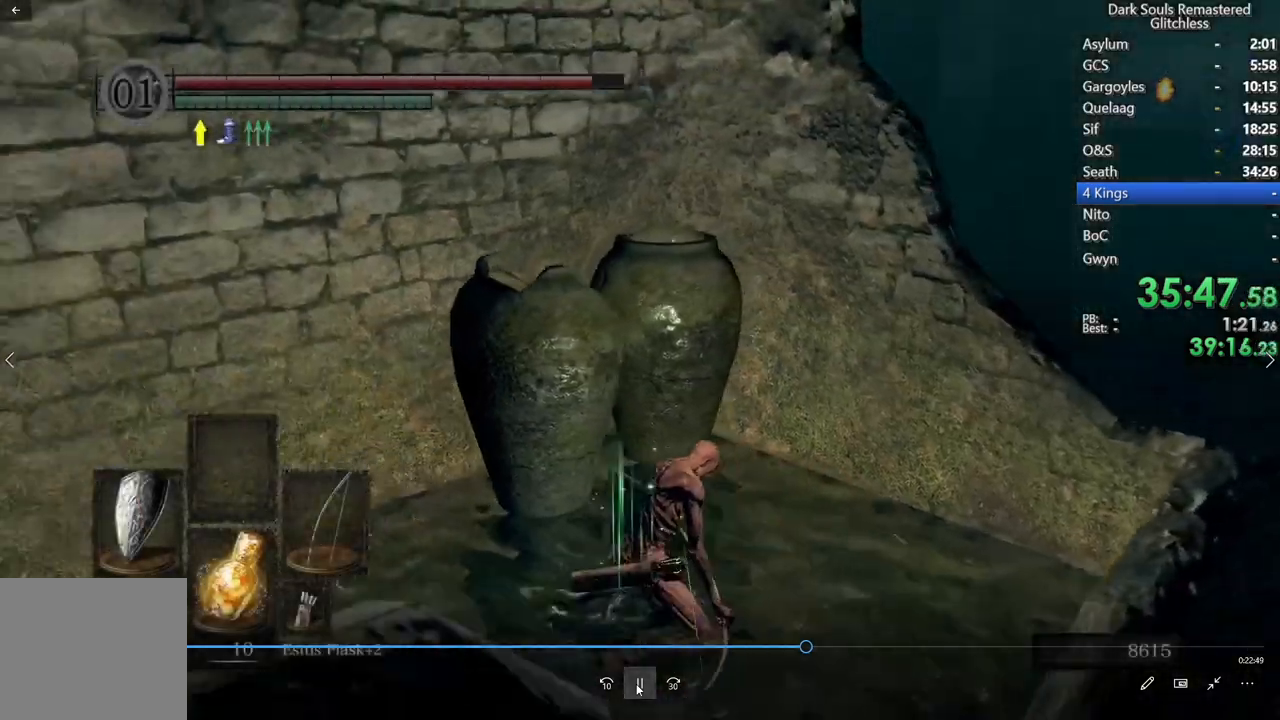
{"buttons": [], "left_stick": "center", "right_stick": "down-left", "events": []}
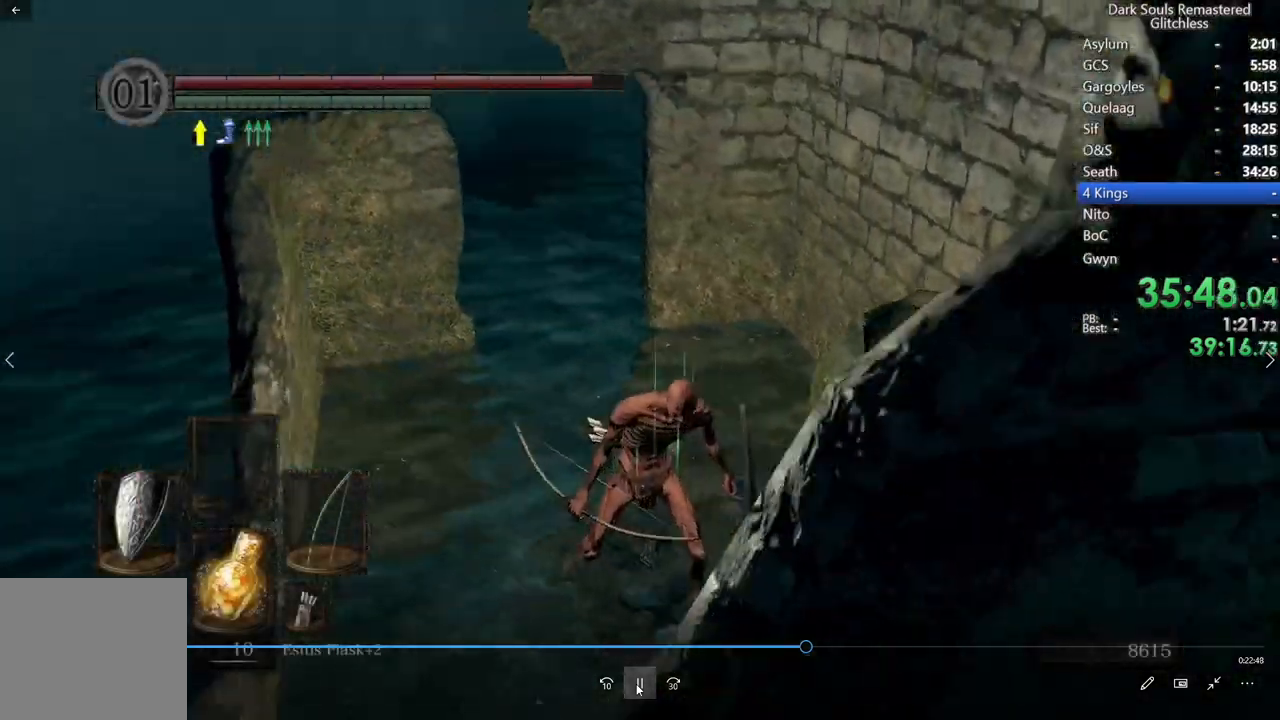
{"buttons": ["B", "L1"], "left_stick": "center", "right_stick": "center", "events": [[33, "right_stick", "center"], [183, "L1", "down"], [250, "B", "down"], [333, "right_stick", "down"], [483, "right_stick", "center"]]}
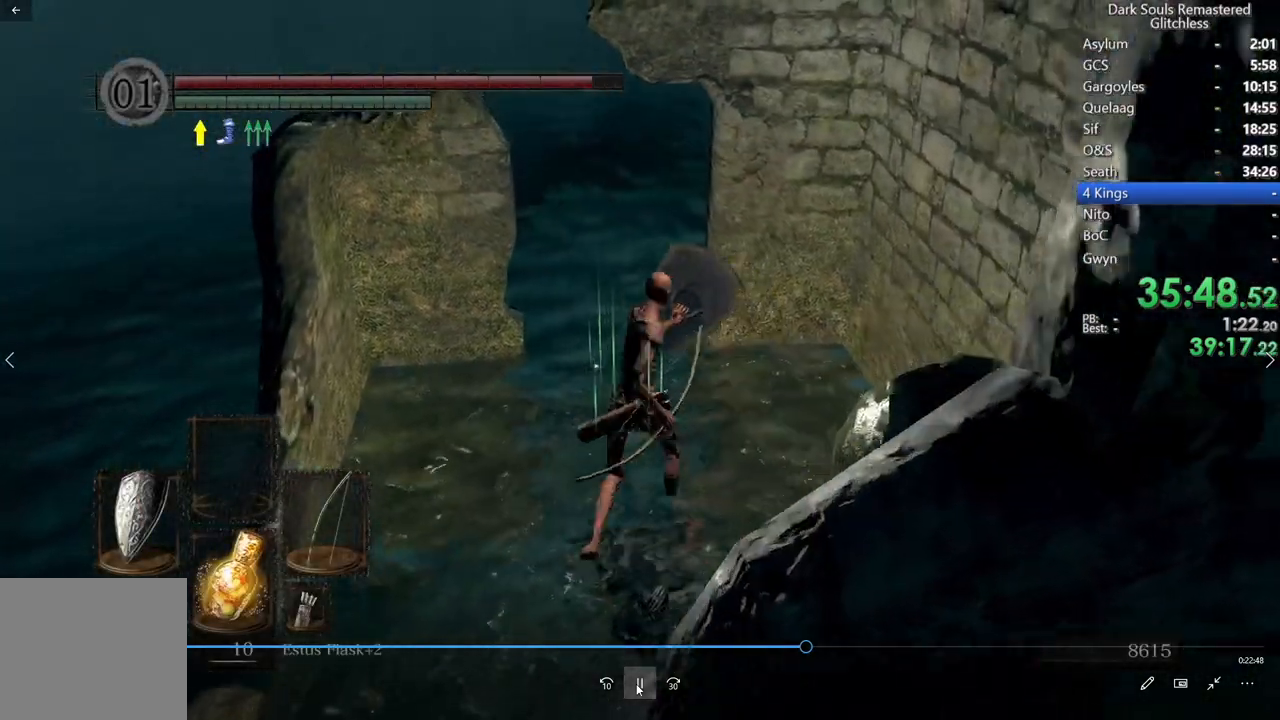
{"buttons": ["B", "L1"], "left_stick": "center", "right_stick": "down", "events": [[67, "right_stick", "down"], [233, "right_stick", "center"], [383, "right_stick", "down"]]}
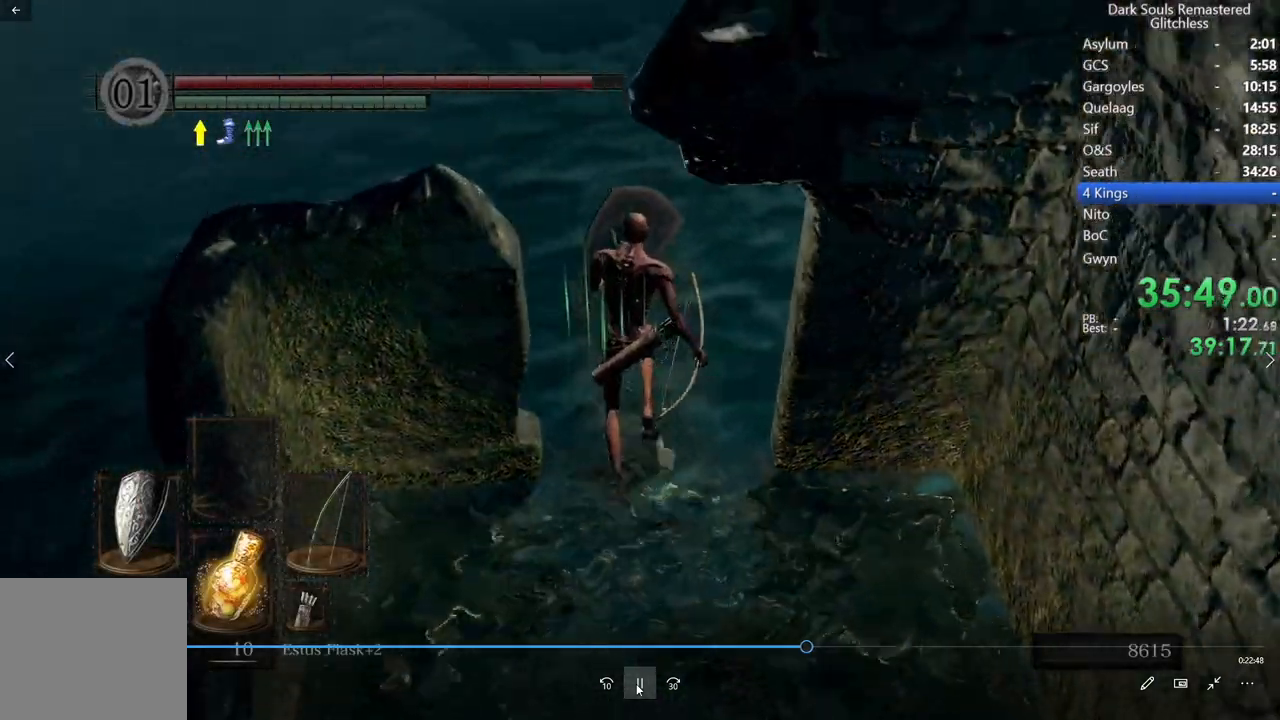
{"buttons": ["B", "L1"], "left_stick": "center", "right_stick": "up", "events": [[133, "right_stick", "center"], [417, "right_stick", "up"]]}
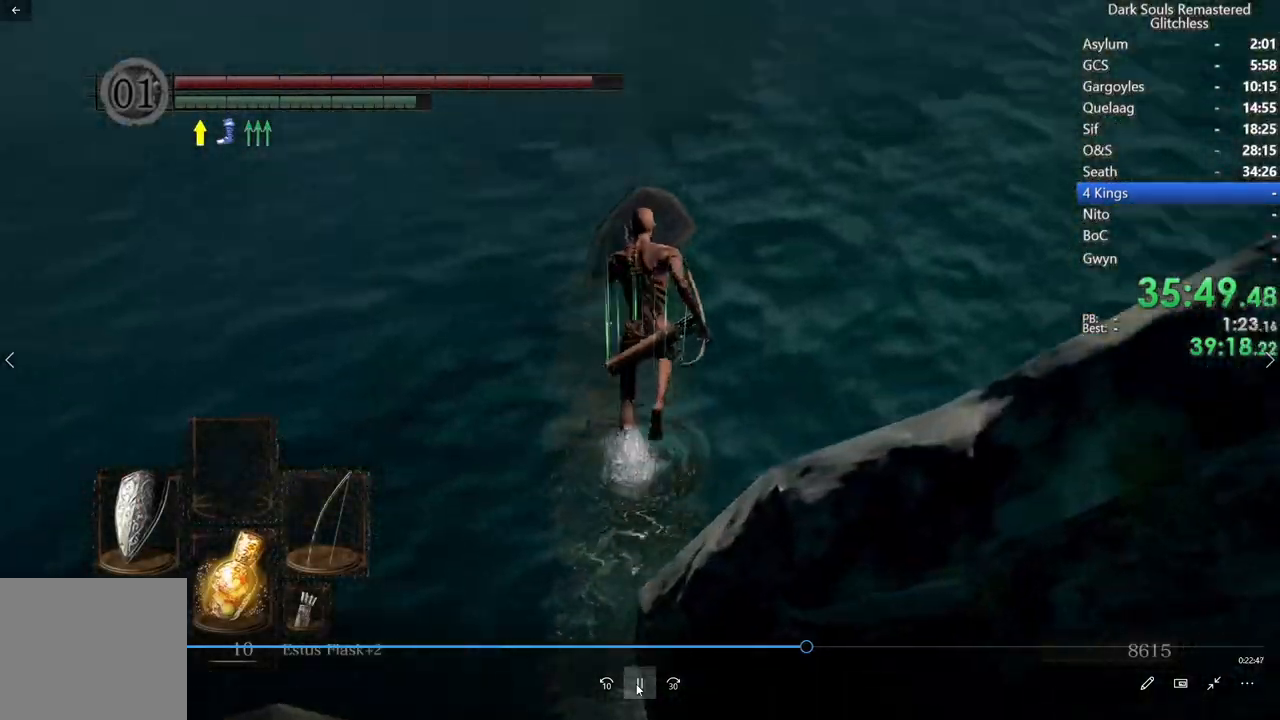
{"buttons": ["B", "L1"], "left_stick": "center", "right_stick": "center", "events": [[83, "right_stick", "center"]]}